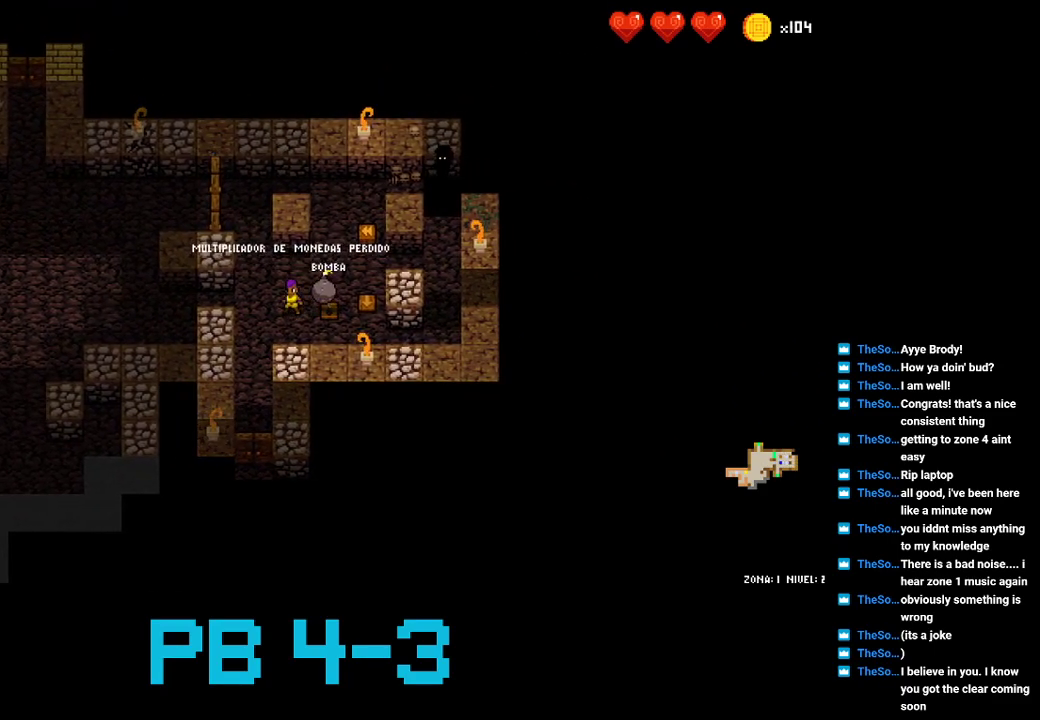
Gameplay with a controller (PlayStation layout); each line is a JSON object with the inputs held at the frame after it. "events" lists button and stick changes between this image and that frame as [ms after this image, input, new state], when the widget could be followed in between. Not read: L3 R3.
{"buttons": [], "events": [[17, "SQUARE", "up"], [183, "SQUARE", "down"], [250, "SQUARE", "up"], [383, "CROSS", "down"], [500, "CROSS", "up"]]}
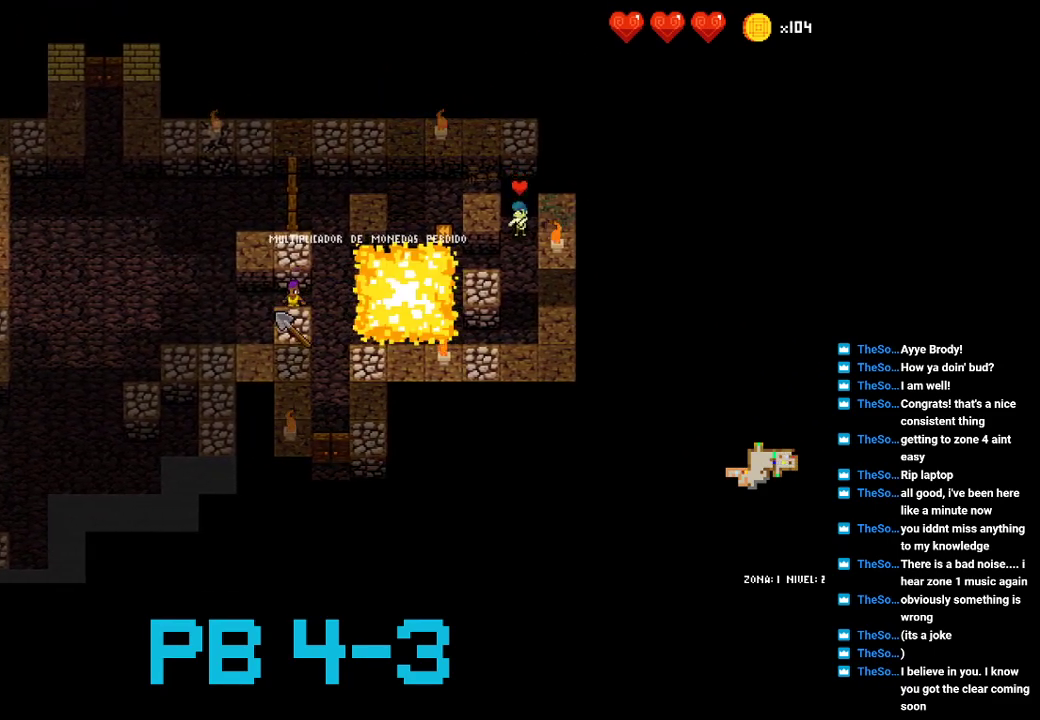
{"buttons": [], "events": [[100, "CIRCLE", "down"], [167, "CIRCLE", "up"], [333, "CIRCLE", "down"], [400, "CIRCLE", "up"]]}
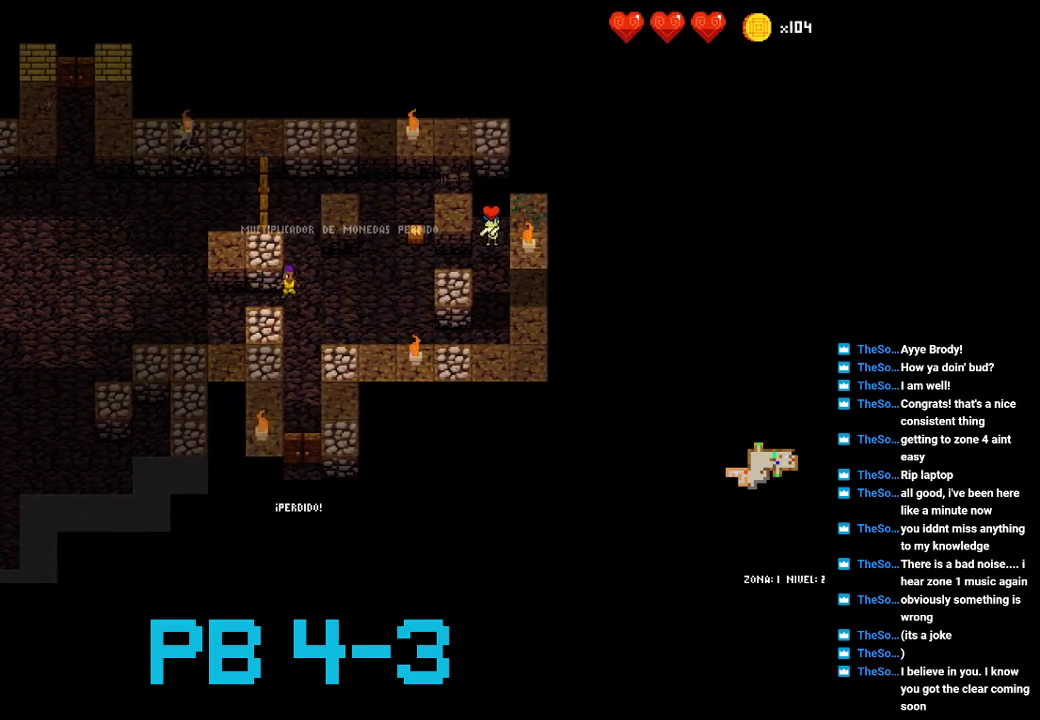
{"buttons": ["CIRCLE"], "events": [[100, "CROSS", "down"], [183, "CROSS", "up"], [283, "CIRCLE", "down"], [383, "CIRCLE", "up"], [483, "CIRCLE", "down"]]}
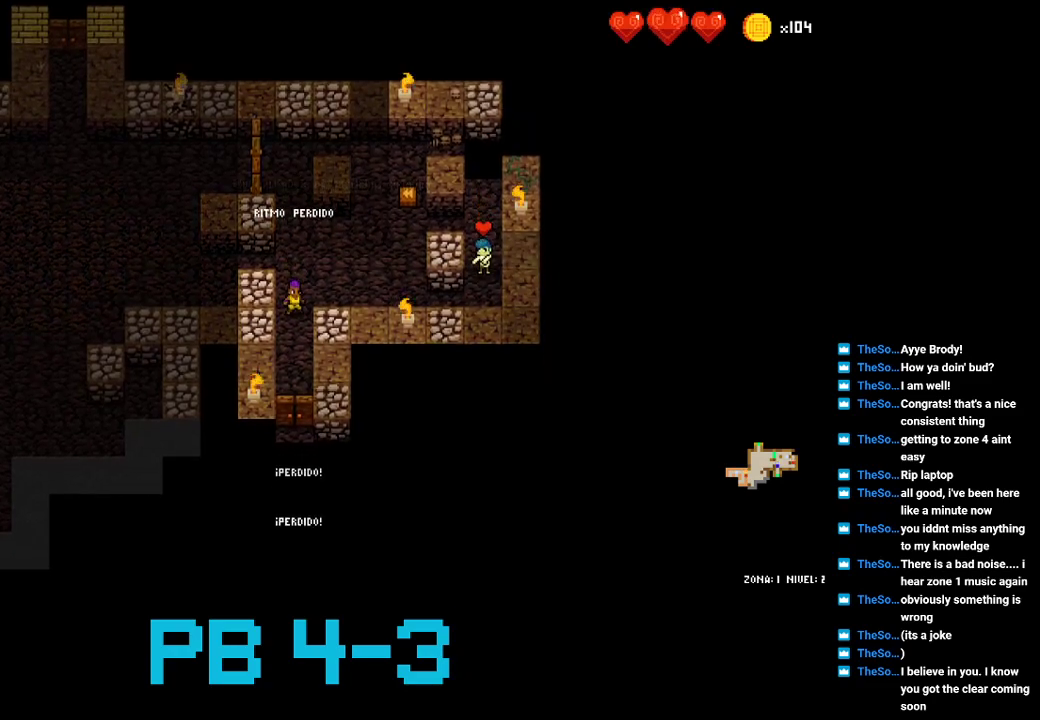
{"buttons": [], "events": [[83, "CIRCLE", "up"], [217, "CIRCLE", "down"], [300, "CIRCLE", "up"], [433, "CIRCLE", "down"], [500, "CIRCLE", "up"]]}
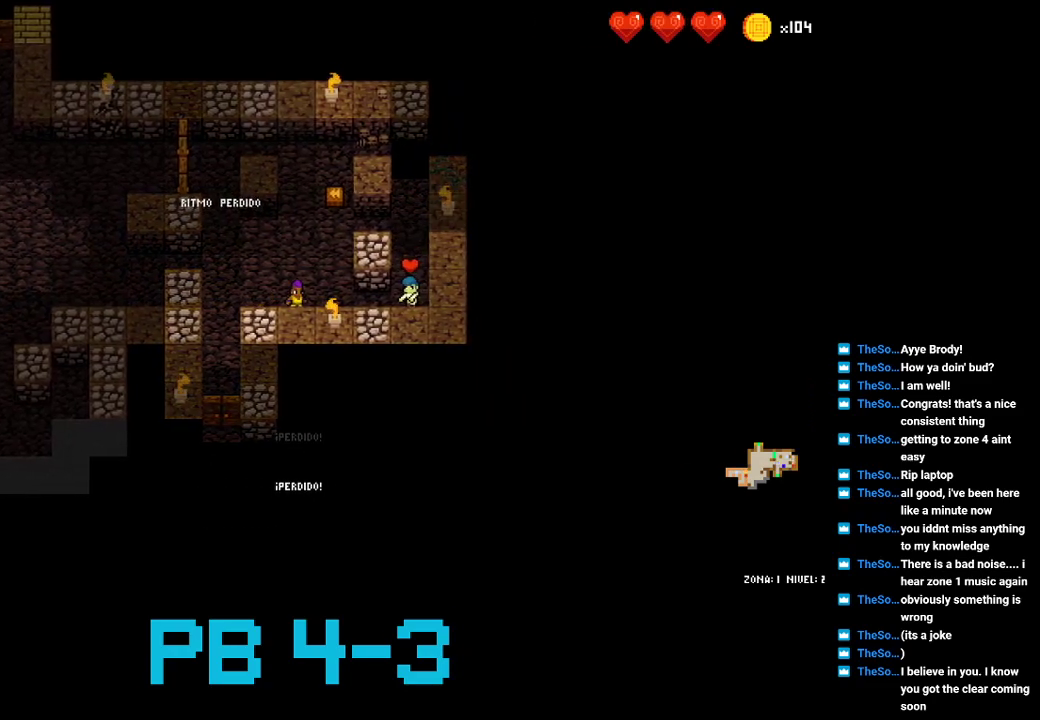
{"buttons": [], "events": [[133, "CIRCLE", "down"], [233, "CIRCLE", "up"], [367, "SQUARE", "down"], [433, "SQUARE", "up"]]}
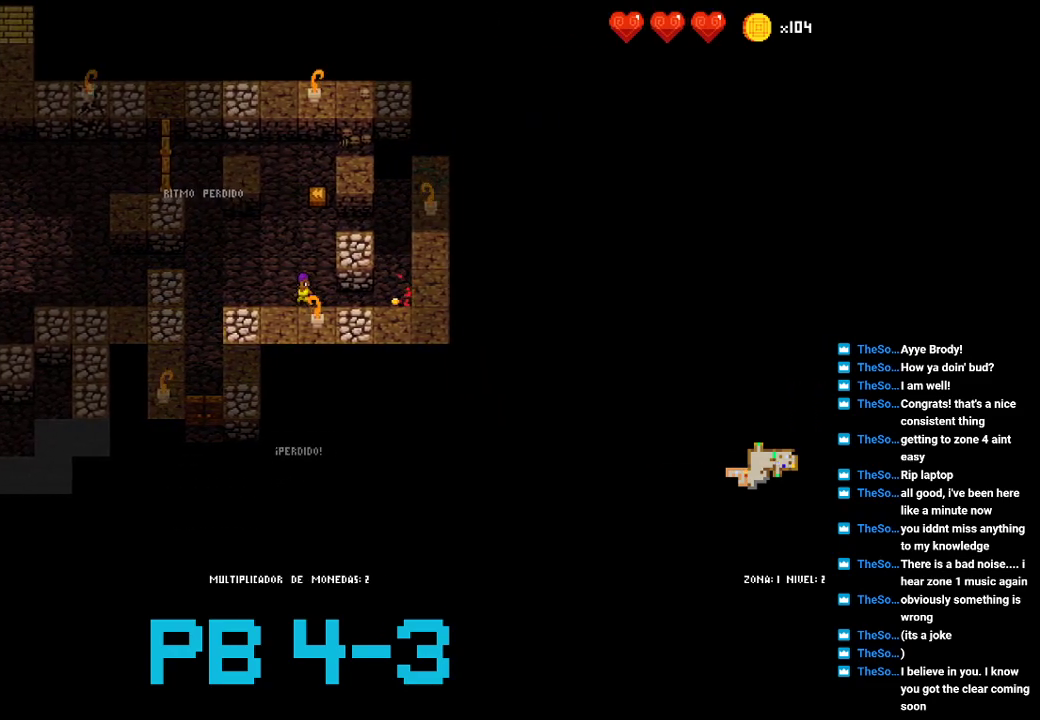
{"buttons": [], "events": [[83, "SQUARE", "down"], [183, "SQUARE", "up"], [283, "SQUARE", "down"], [383, "SQUARE", "up"]]}
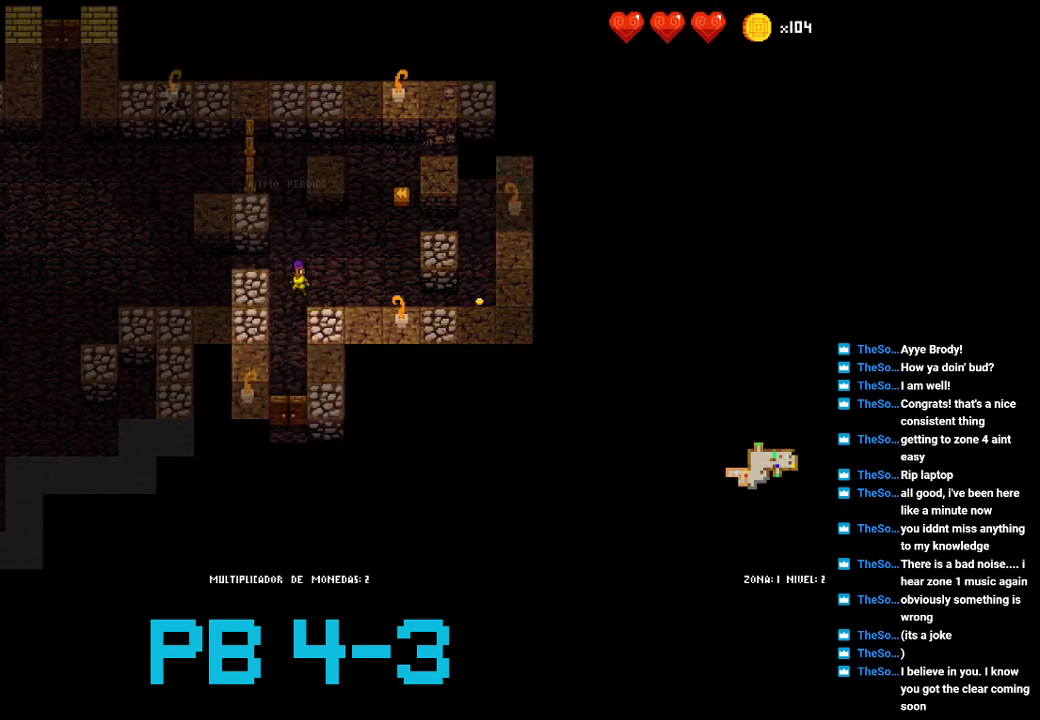
{"buttons": ["CROSS"], "events": [[17, "CROSS", "down"], [83, "CROSS", "up"], [250, "CROSS", "down"], [317, "CROSS", "up"], [500, "CROSS", "down"]]}
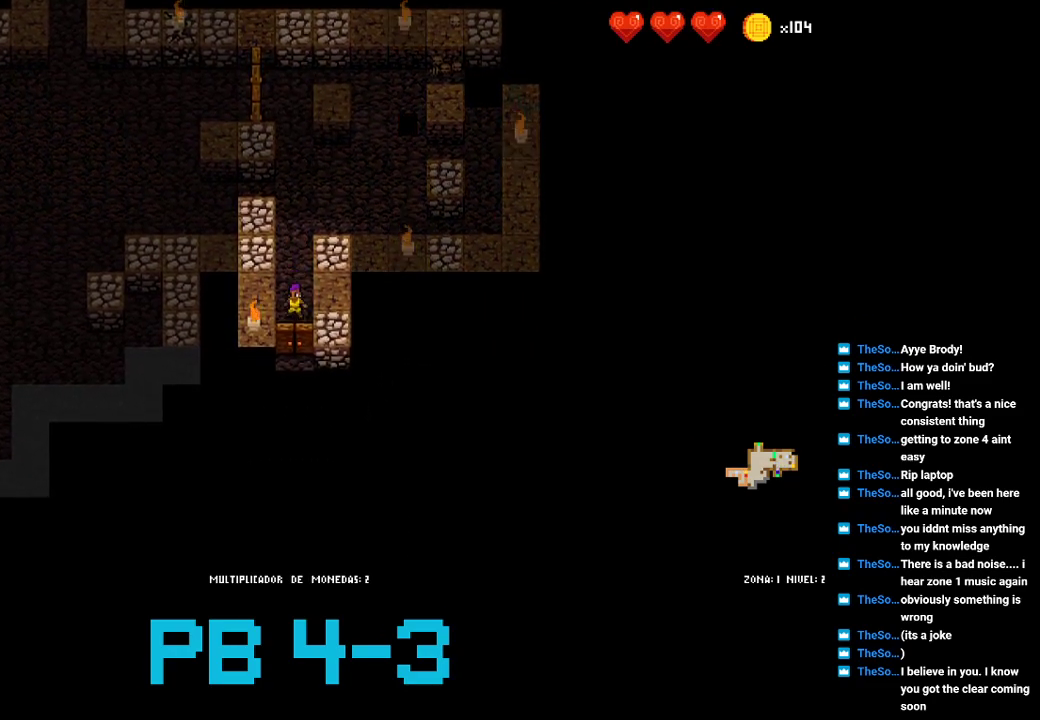
{"buttons": [], "events": [[67, "CROSS", "up"], [200, "CROSS", "down"], [300, "CROSS", "up"], [400, "CROSS", "down"], [467, "CROSS", "up"]]}
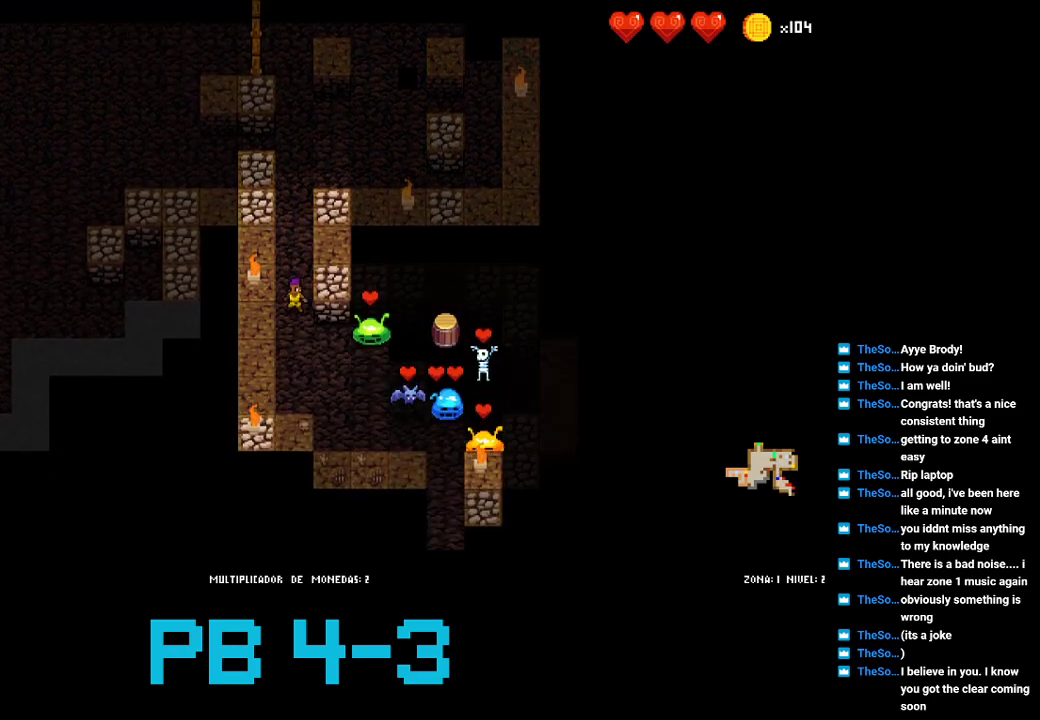
{"buttons": [], "events": [[117, "TRIANGLE", "down"], [217, "TRIANGLE", "up"], [350, "TRIANGLE", "down"], [417, "TRIANGLE", "up"]]}
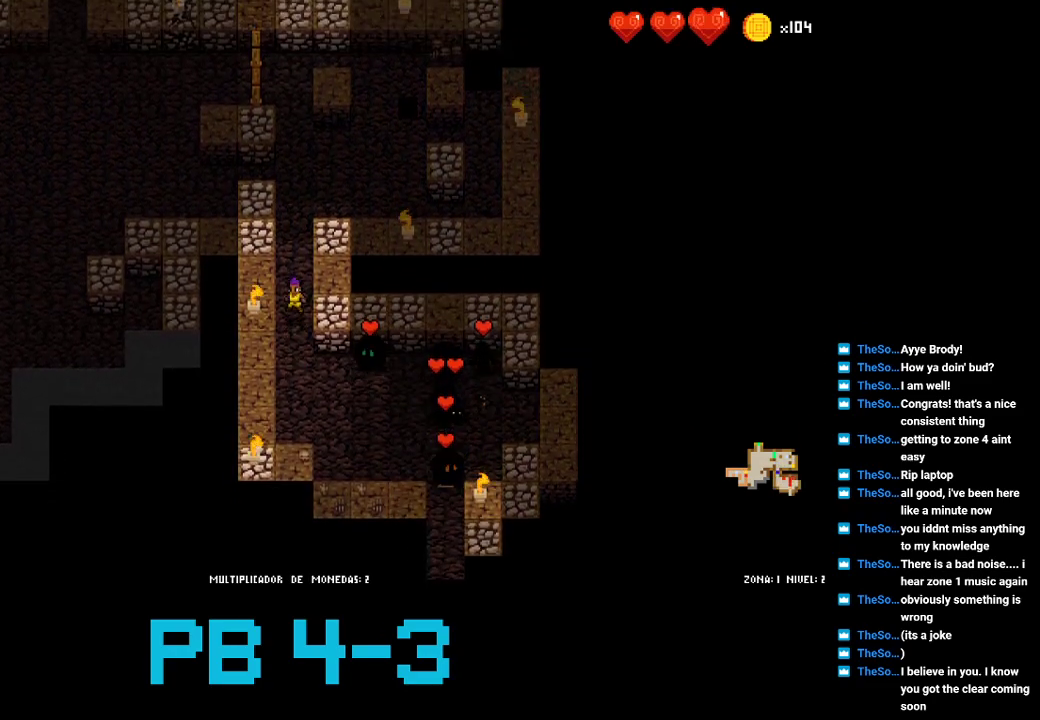
{"buttons": [], "events": [[83, "CROSS", "down"], [183, "CROSS", "up"], [300, "CROSS", "down"], [367, "CROSS", "up"]]}
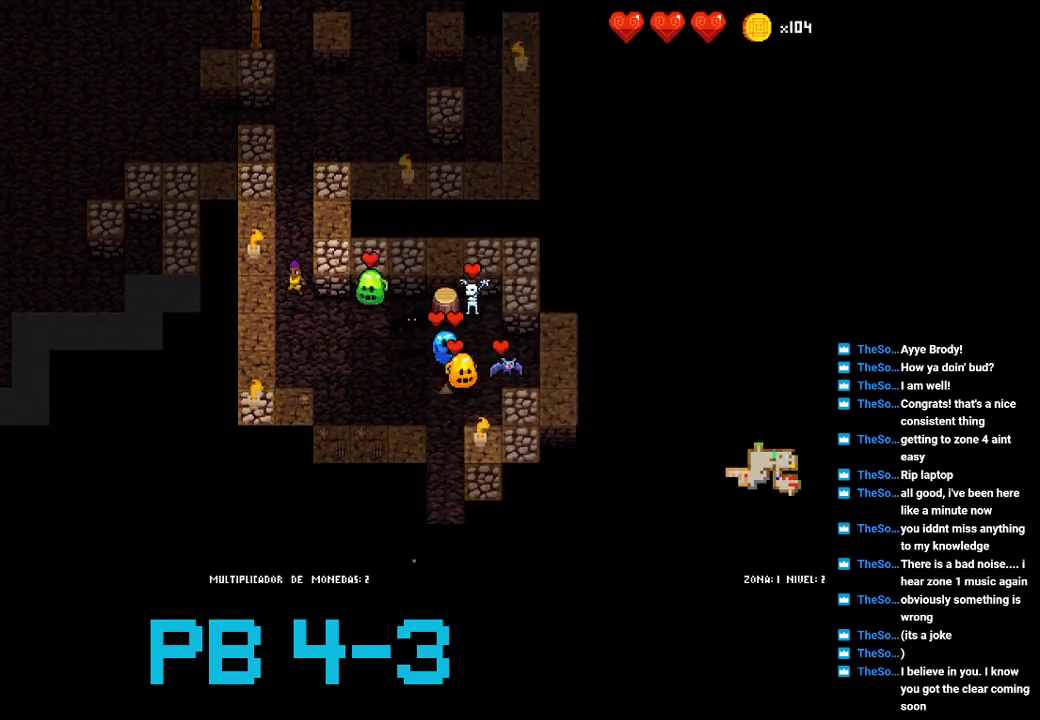
{"buttons": ["CROSS"], "events": [[33, "CIRCLE", "down"], [133, "CIRCLE", "up"], [267, "CIRCLE", "down"], [367, "CIRCLE", "up"], [483, "CROSS", "down"]]}
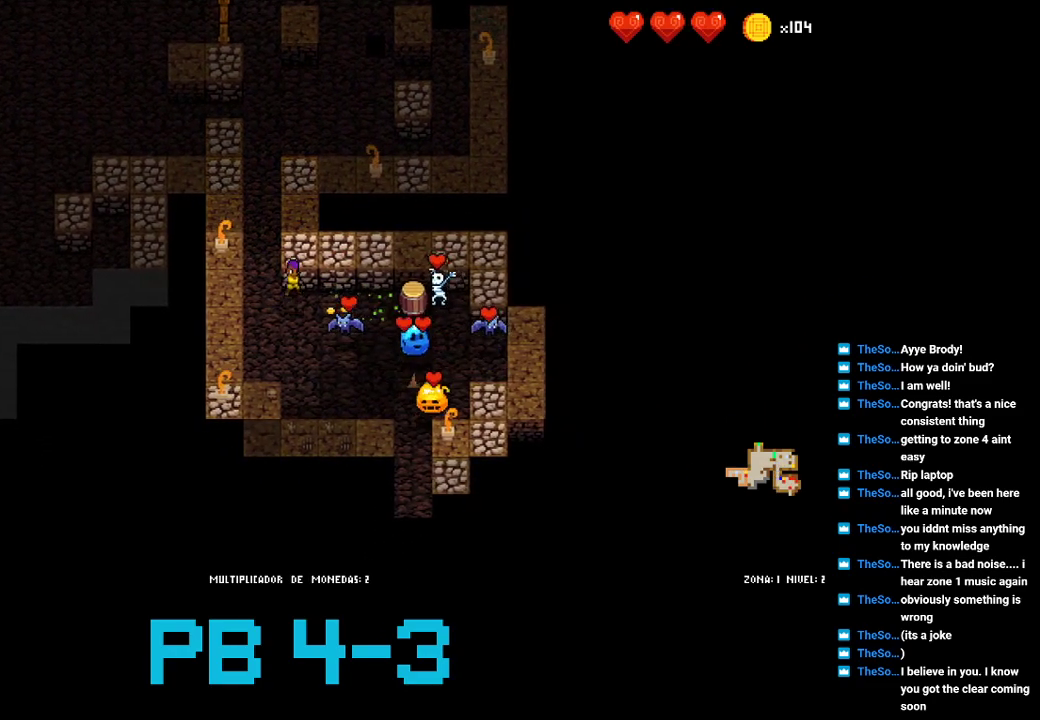
{"buttons": ["SQUARE"], "events": [[50, "CROSS", "up"], [183, "CIRCLE", "down"], [283, "CIRCLE", "up"], [417, "SQUARE", "down"]]}
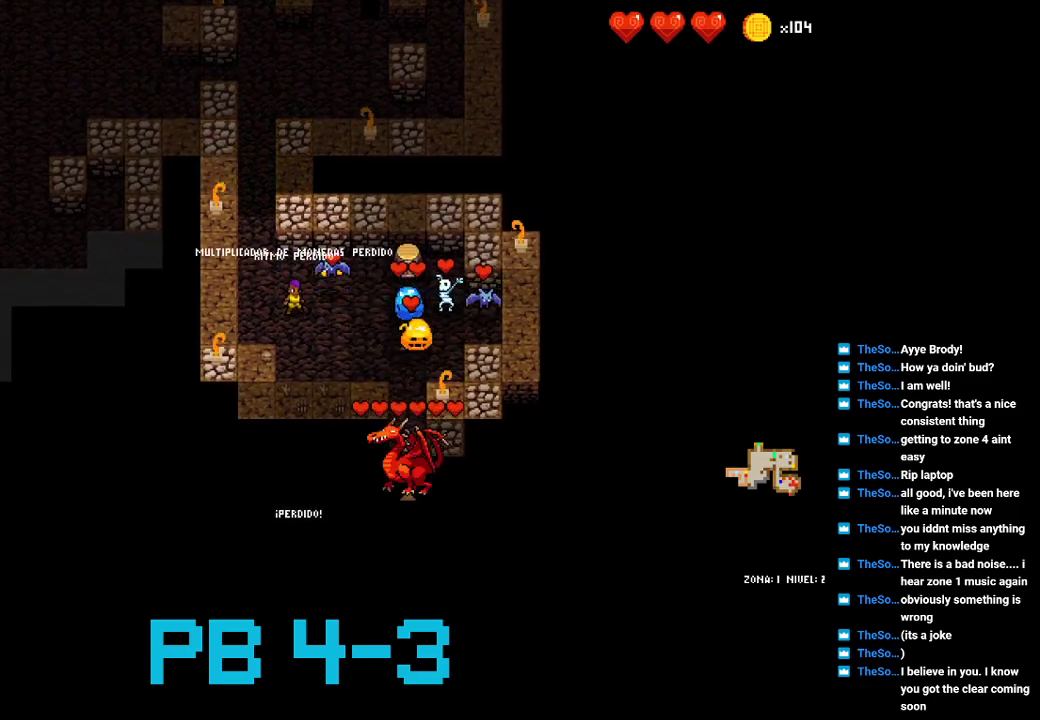
{"buttons": ["SQUARE"], "events": [[50, "SQUARE", "up"], [200, "CIRCLE", "down"], [300, "CIRCLE", "up"], [467, "SQUARE", "down"]]}
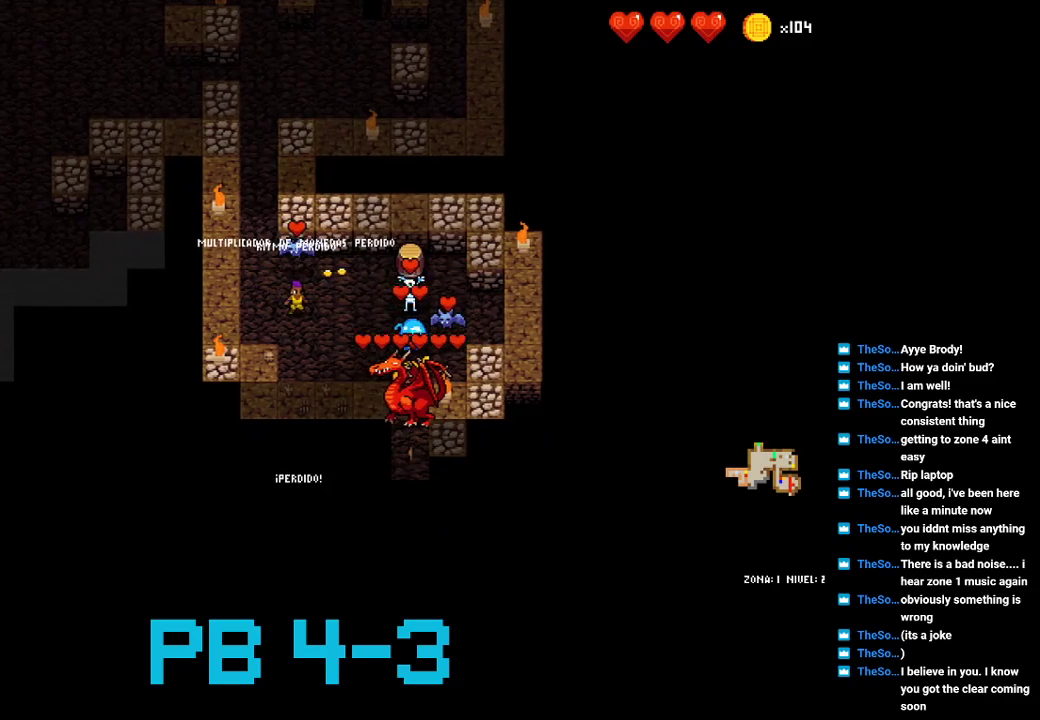
{"buttons": [], "events": [[67, "SQUARE", "up"], [217, "TRIANGLE", "down"], [267, "TRIANGLE", "up"], [417, "TRIANGLE", "down"], [483, "TRIANGLE", "up"]]}
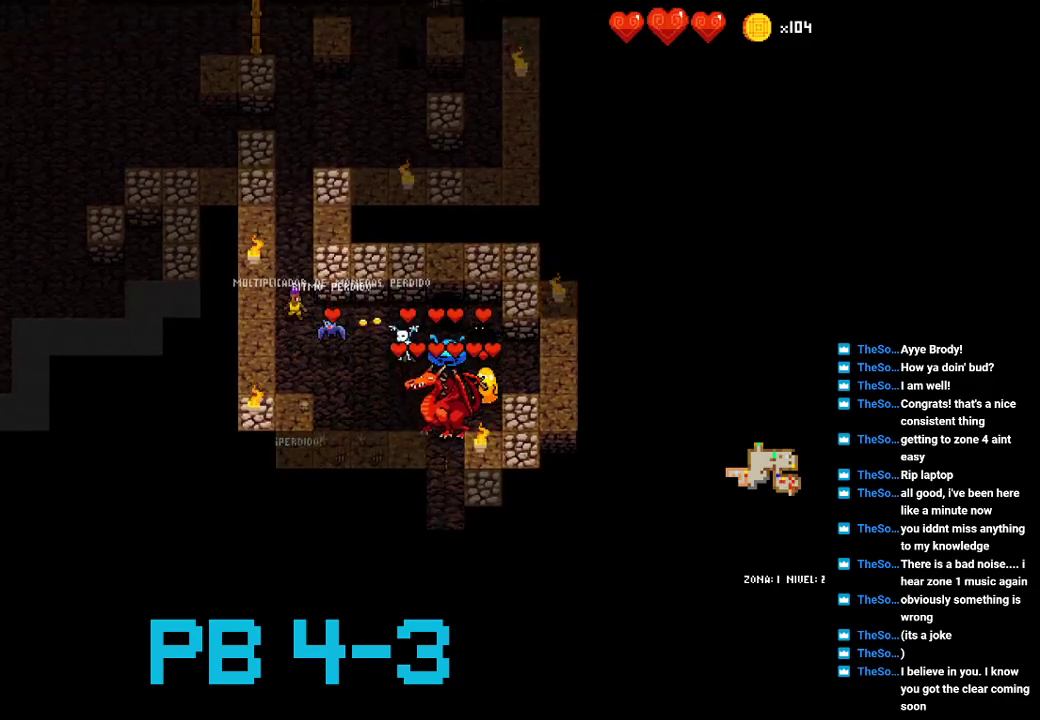
{"buttons": [], "events": [[83, "TRIANGLE", "down"], [150, "TRIANGLE", "up"], [317, "CROSS", "down"], [383, "CROSS", "up"]]}
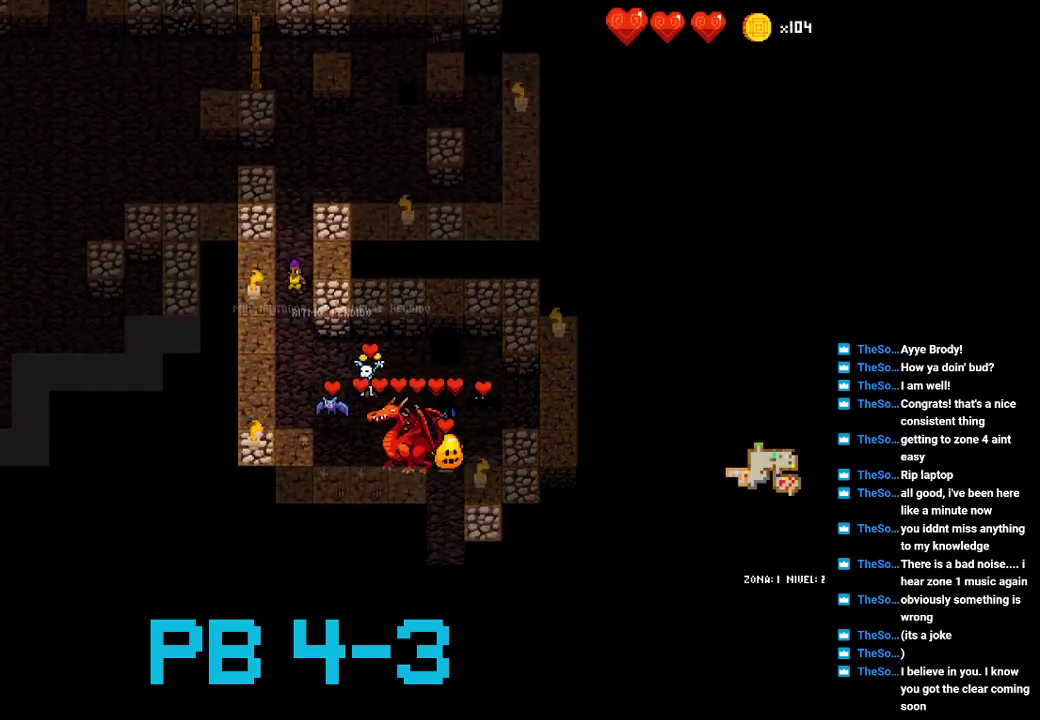
{"buttons": ["CROSS"], "events": [[67, "CROSS", "down"], [100, "CROSS", "up"], [233, "TRIANGLE", "down"], [333, "TRIANGLE", "up"], [467, "CROSS", "down"]]}
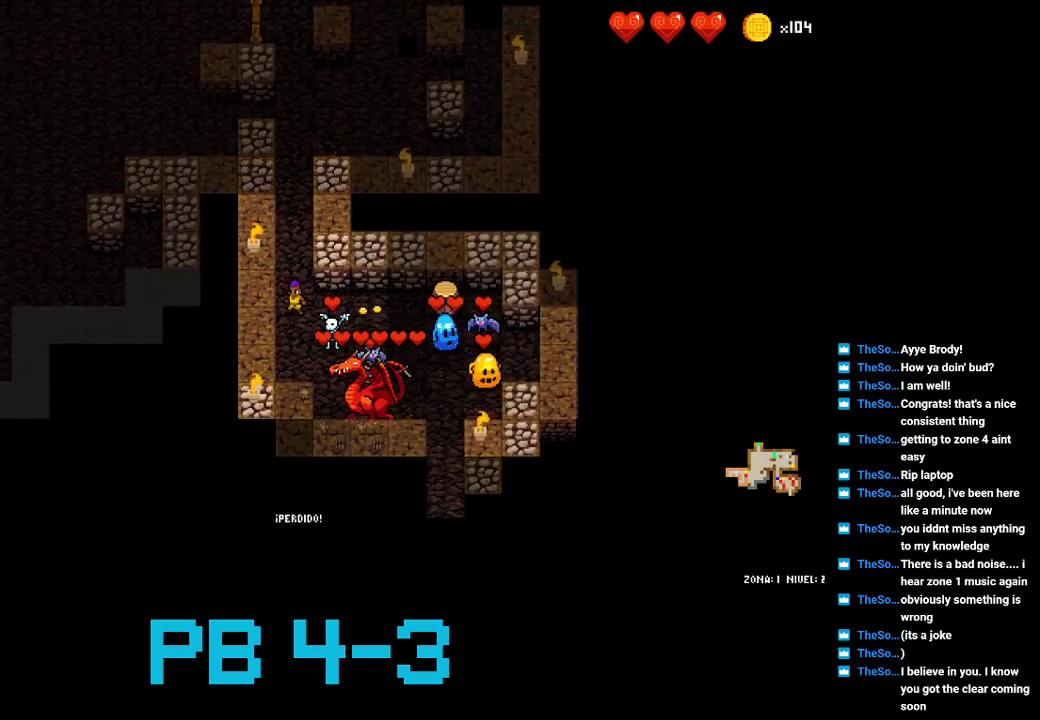
{"buttons": []}
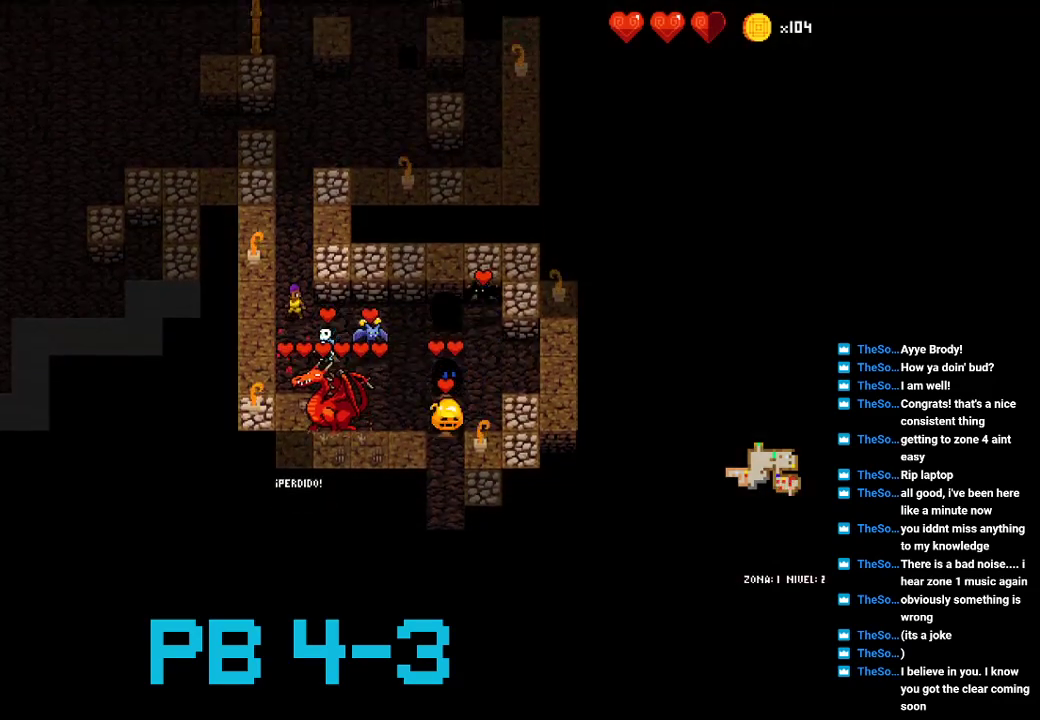
{"buttons": [], "events": [[117, "CROSS", "down"], [183, "CROSS", "up"], [367, "CROSS", "down"], [433, "CROSS", "up"]]}
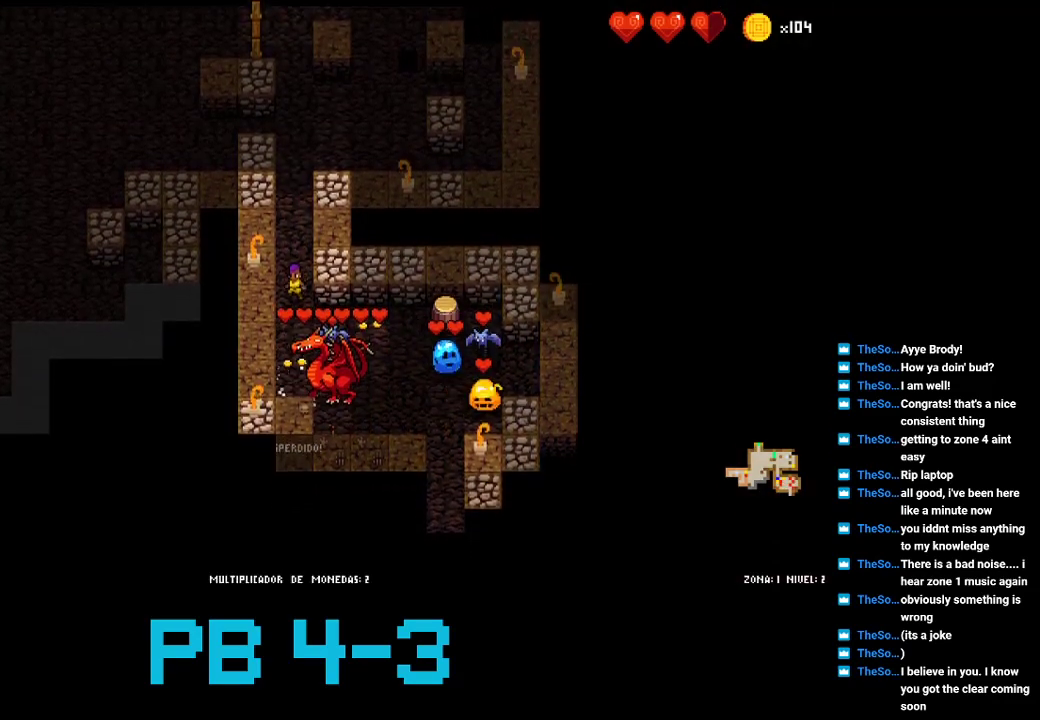
{"buttons": [], "events": [[67, "TRIANGLE", "down"], [167, "TRIANGLE", "up"], [333, "TRIANGLE", "down"], [417, "TRIANGLE", "up"]]}
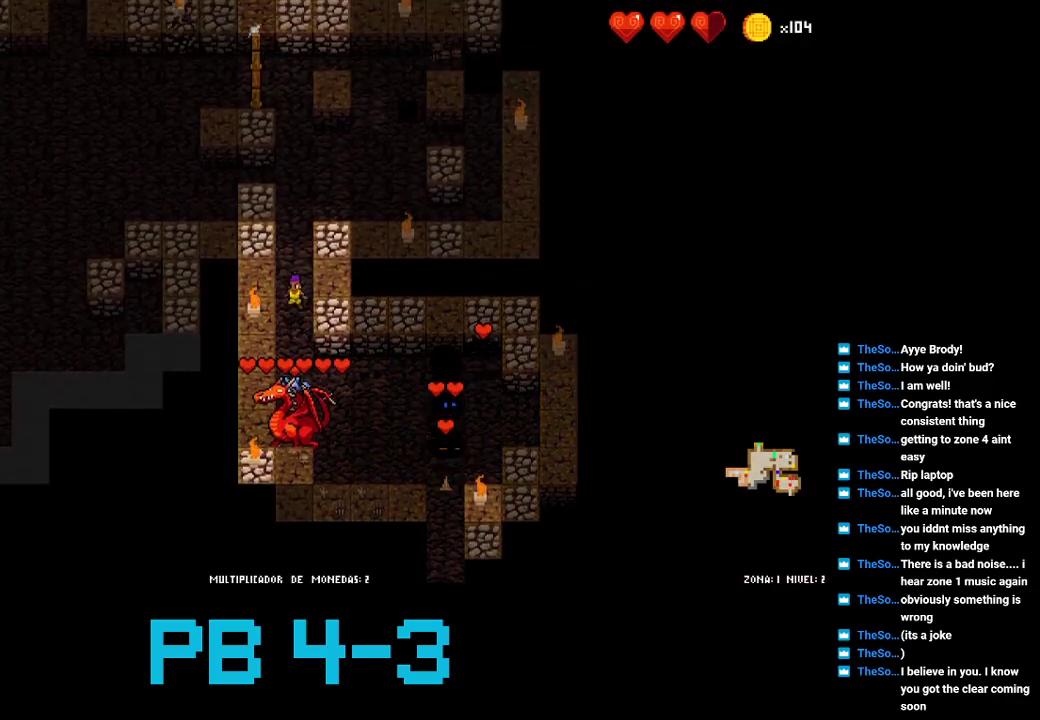
{"buttons": ["TRIANGLE"], "events": [[83, "CROSS", "down"], [150, "CROSS", "up"], [283, "CROSS", "down"], [350, "CROSS", "up"], [483, "TRIANGLE", "down"]]}
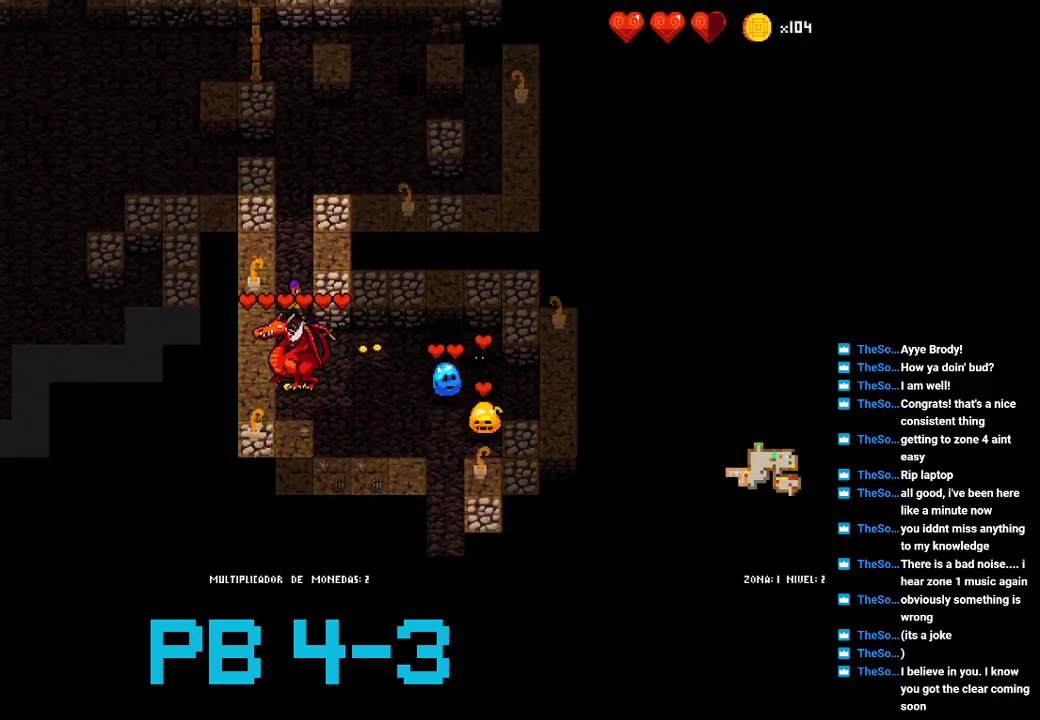
{"buttons": ["TRIANGLE"], "events": [[67, "TRIANGLE", "up"], [200, "CROSS", "down"], [300, "CROSS", "up"], [433, "TRIANGLE", "down"]]}
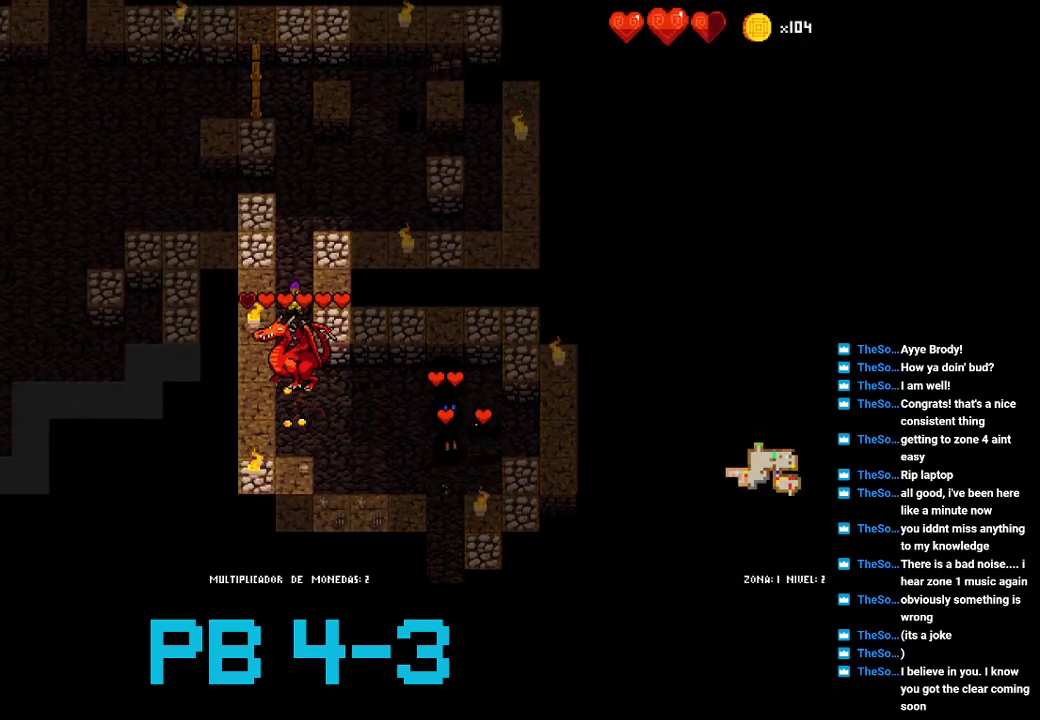
{"buttons": [], "events": [[33, "TRIANGLE", "up"], [167, "CROSS", "down"], [250, "CROSS", "up"], [383, "TRIANGLE", "down"], [450, "TRIANGLE", "up"]]}
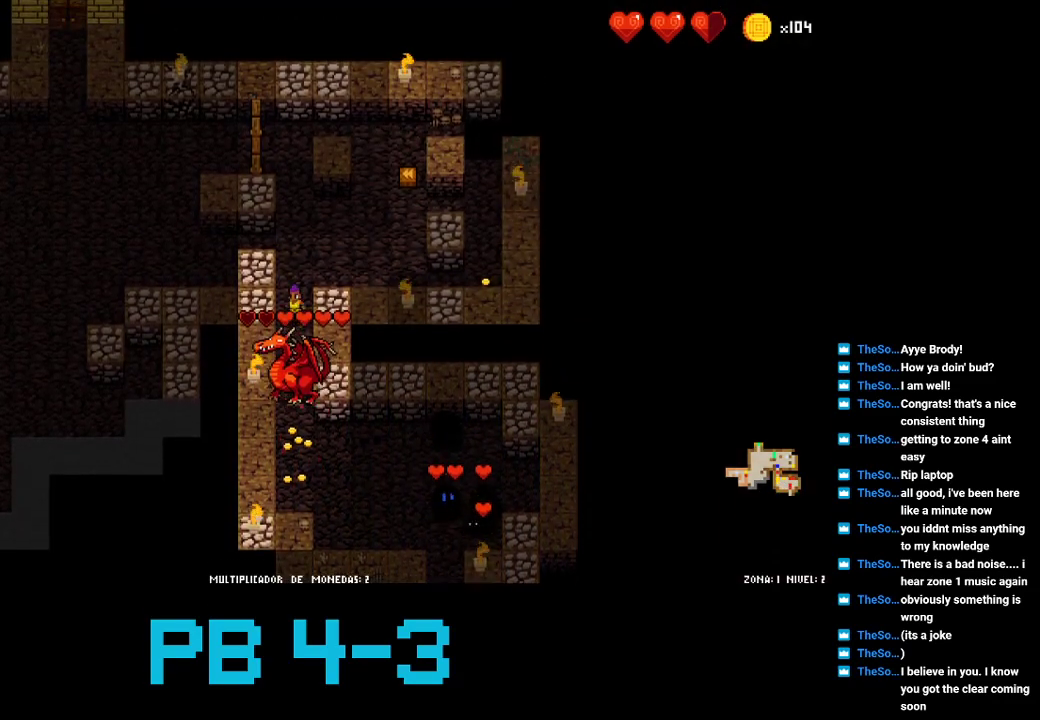
{"buttons": [], "events": [[117, "CROSS", "down"], [217, "CROSS", "up"], [333, "TRIANGLE", "down"], [433, "TRIANGLE", "up"]]}
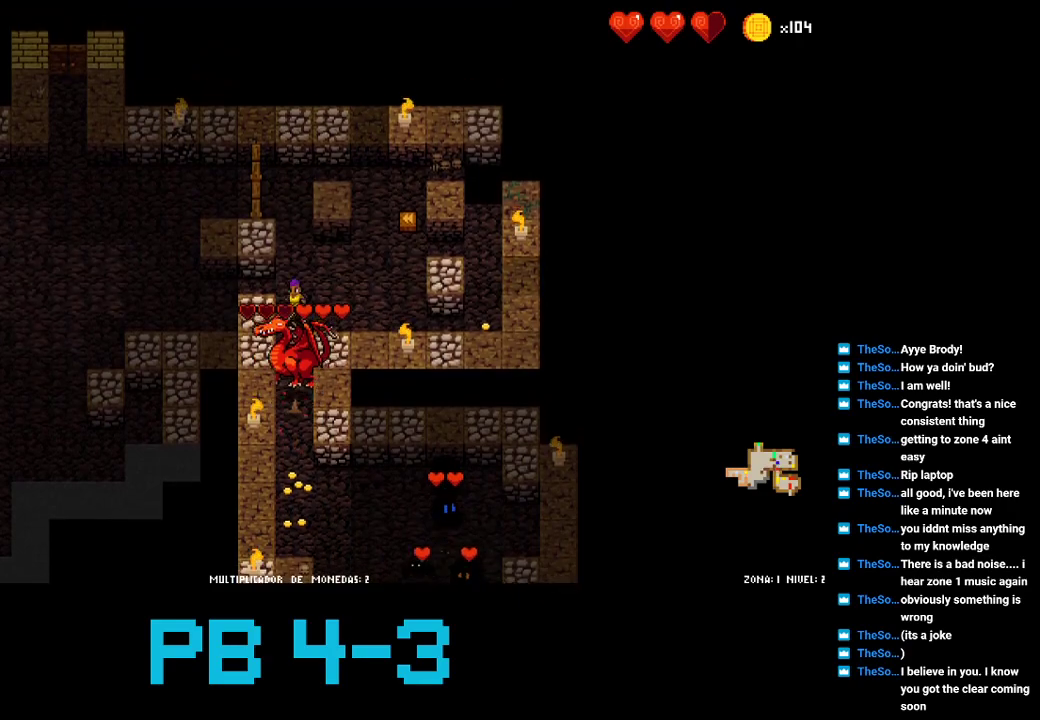
{"buttons": [], "events": [[67, "CROSS", "down"], [167, "CROSS", "up"], [300, "TRIANGLE", "down"], [417, "TRIANGLE", "up"]]}
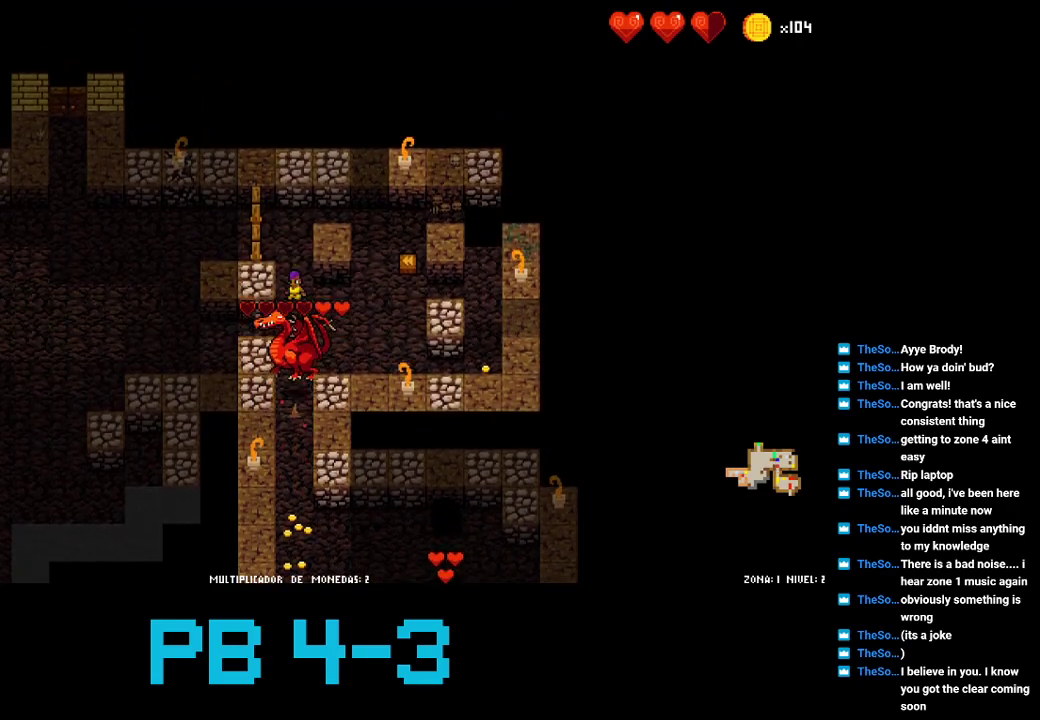
{"buttons": ["CROSS"], "events": [[50, "CROSS", "down"], [117, "CROSS", "up"], [283, "CROSS", "down"], [350, "CROSS", "up"], [483, "CROSS", "down"]]}
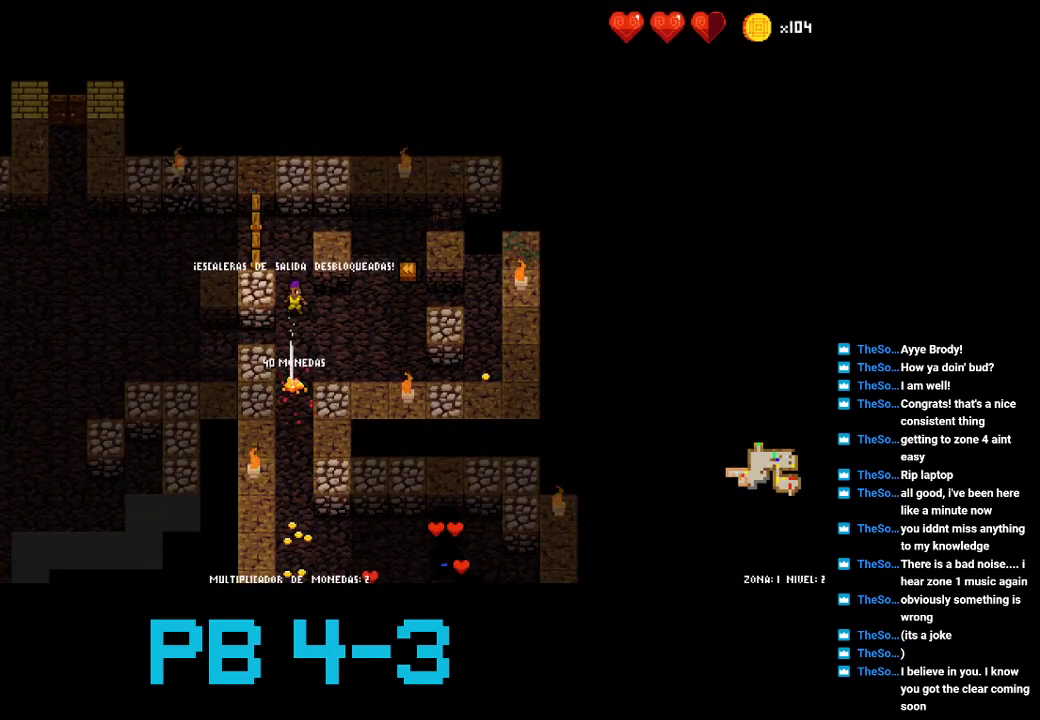
{"buttons": ["CROSS"], "events": [[83, "CROSS", "up"], [233, "CROSS", "down"], [333, "CROSS", "up"], [467, "CROSS", "down"]]}
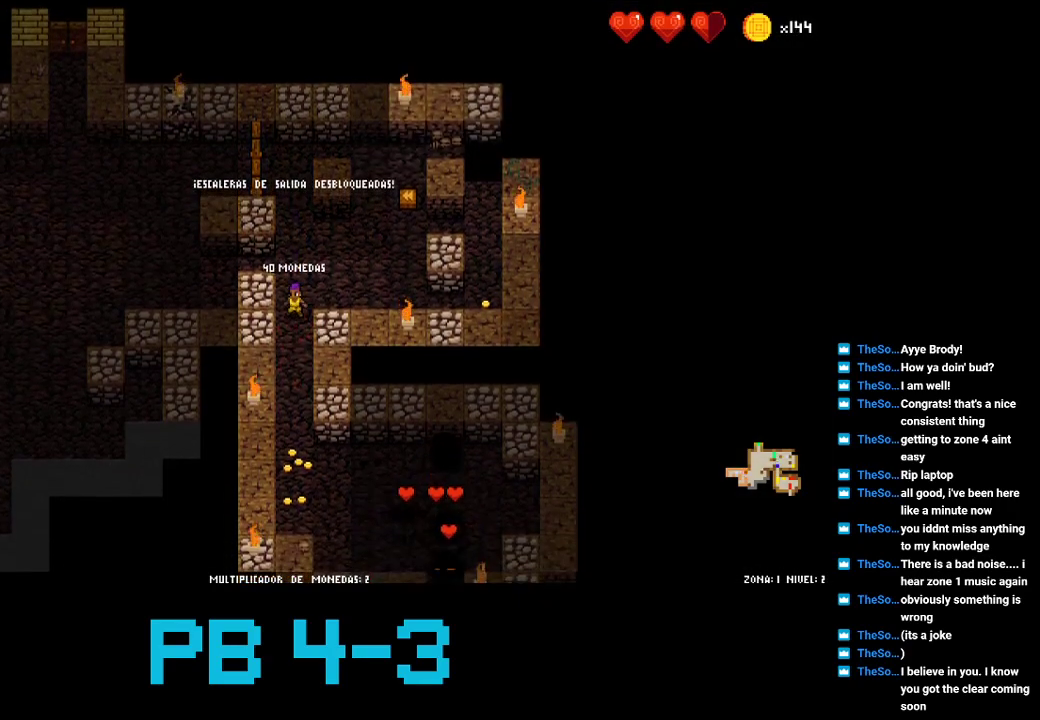
{"buttons": ["CROSS"], "events": [[67, "CROSS", "up"], [200, "CROSS", "down"], [317, "CROSS", "up"], [450, "CROSS", "down"]]}
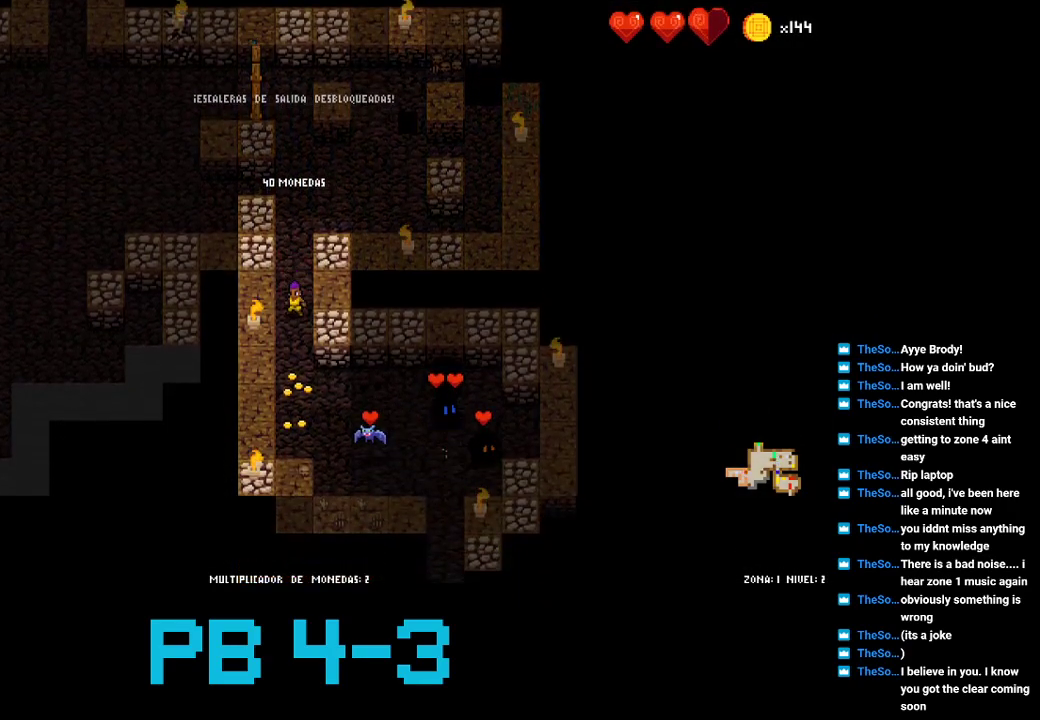
{"buttons": [], "events": [[17, "CROSS", "up"], [150, "CROSS", "down"], [217, "CROSS", "up"], [383, "CIRCLE", "down"], [450, "CIRCLE", "up"]]}
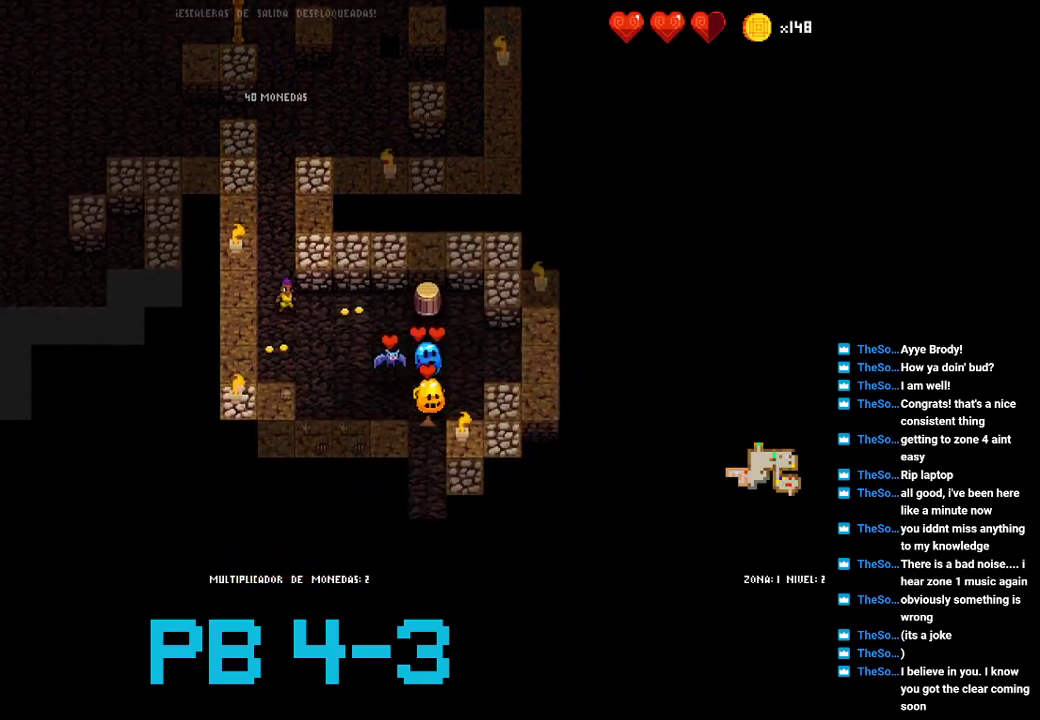
{"buttons": [], "events": [[83, "CIRCLE", "down"], [150, "CIRCLE", "up"], [400, "CROSS", "down"], [467, "CROSS", "up"]]}
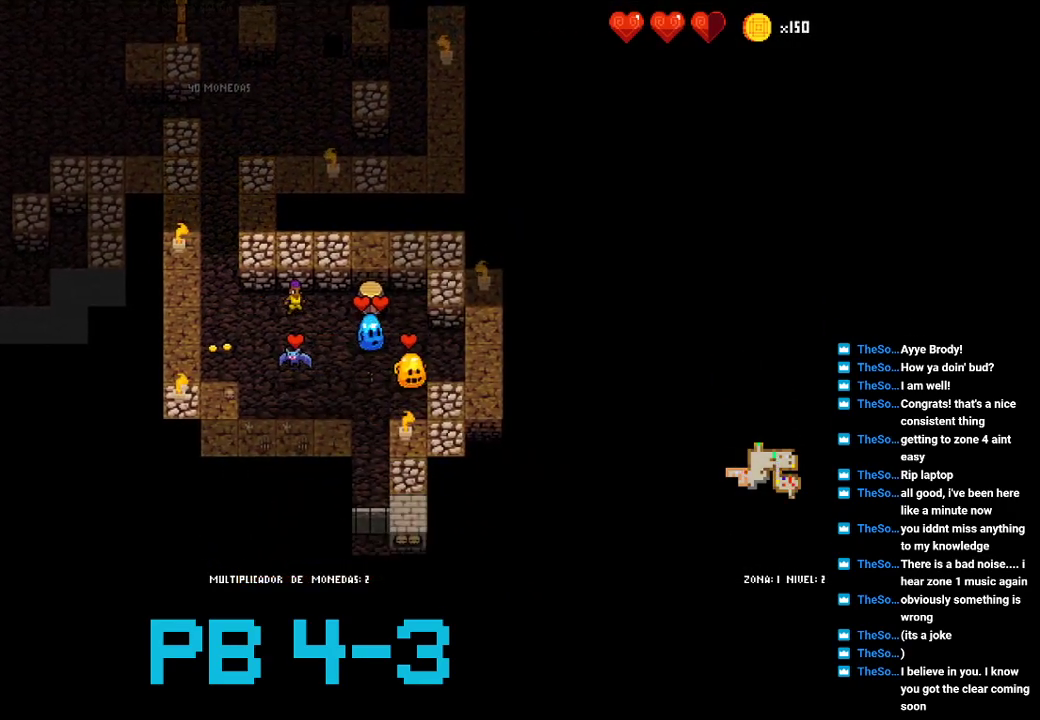
{"buttons": [], "events": [[133, "CROSS", "down"], [167, "CROSS", "up"], [333, "CROSS", "down"], [400, "CROSS", "up"]]}